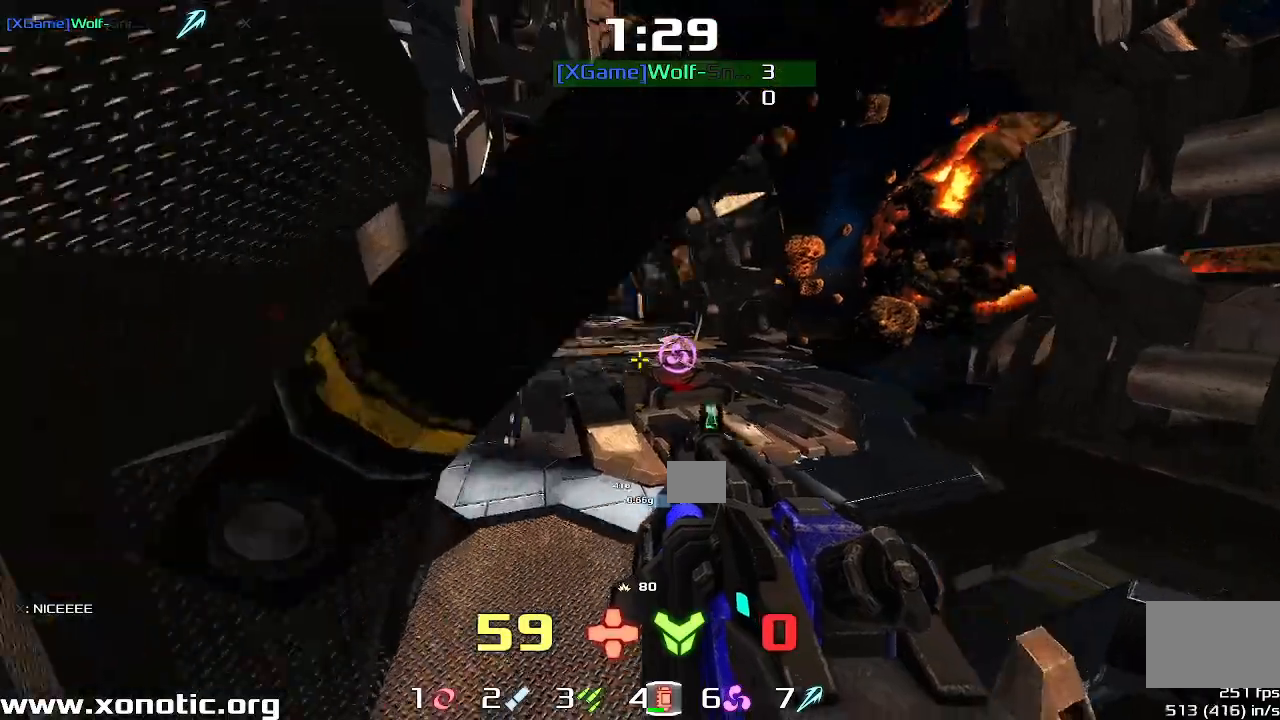
Gameplay with keyboard; each line is a JSON object with the keys held at the frame after it. "events" lists presses ("down") and releases ("up") of "down", "downshift", "left", "right", "up" and "upshift" between this image and that frame as [ms after this image, input, new state], when the widget could be followed in between. No other keys are recorded. Mouse input is not recorded. Key names are as the overlay labels them; some are game actions (e.g. jump) rather than physical keys.
{"keys": ["left", "up"], "events": [[133, "right", "up"], [200, "right", "down"], [333, "left", "down"], [333, "right", "up"]]}
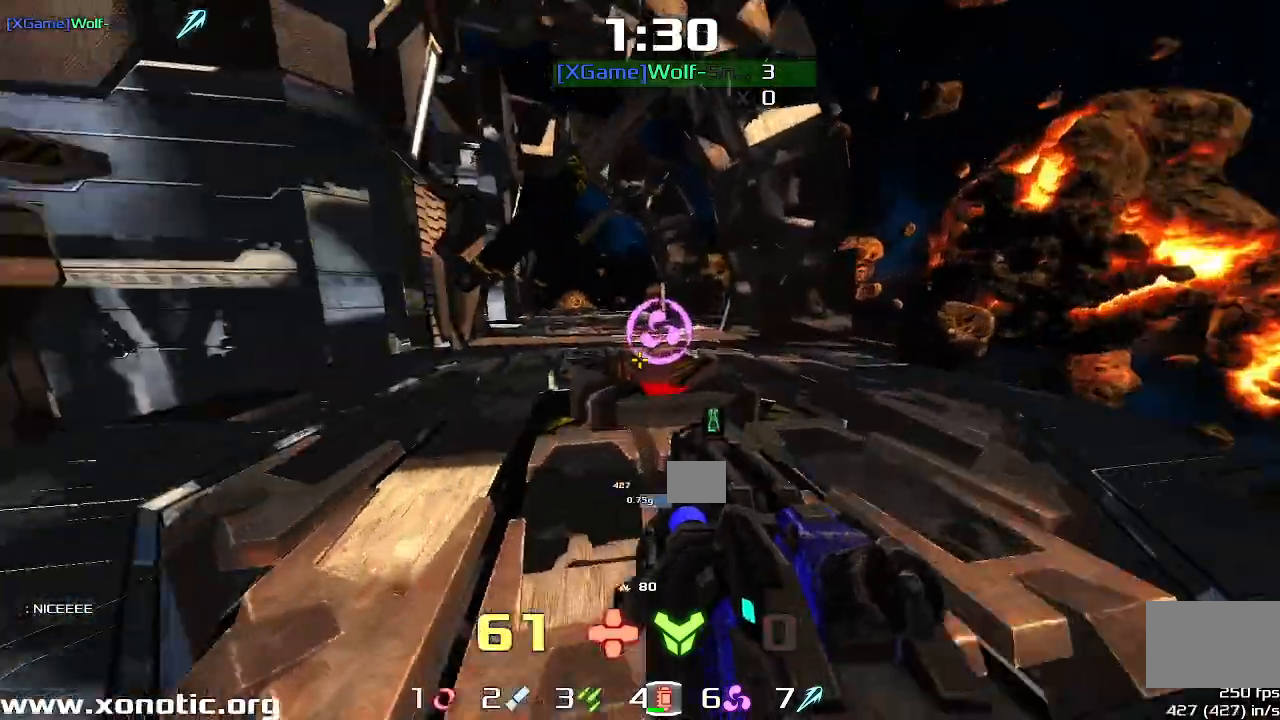
{"keys": ["left"], "events": [[33, "upshift", "down"], [133, "upshift", "up"], [267, "up", "up"], [333, "left", "up"], [367, "right", "down"], [433, "right", "up"], [467, "left", "down"]]}
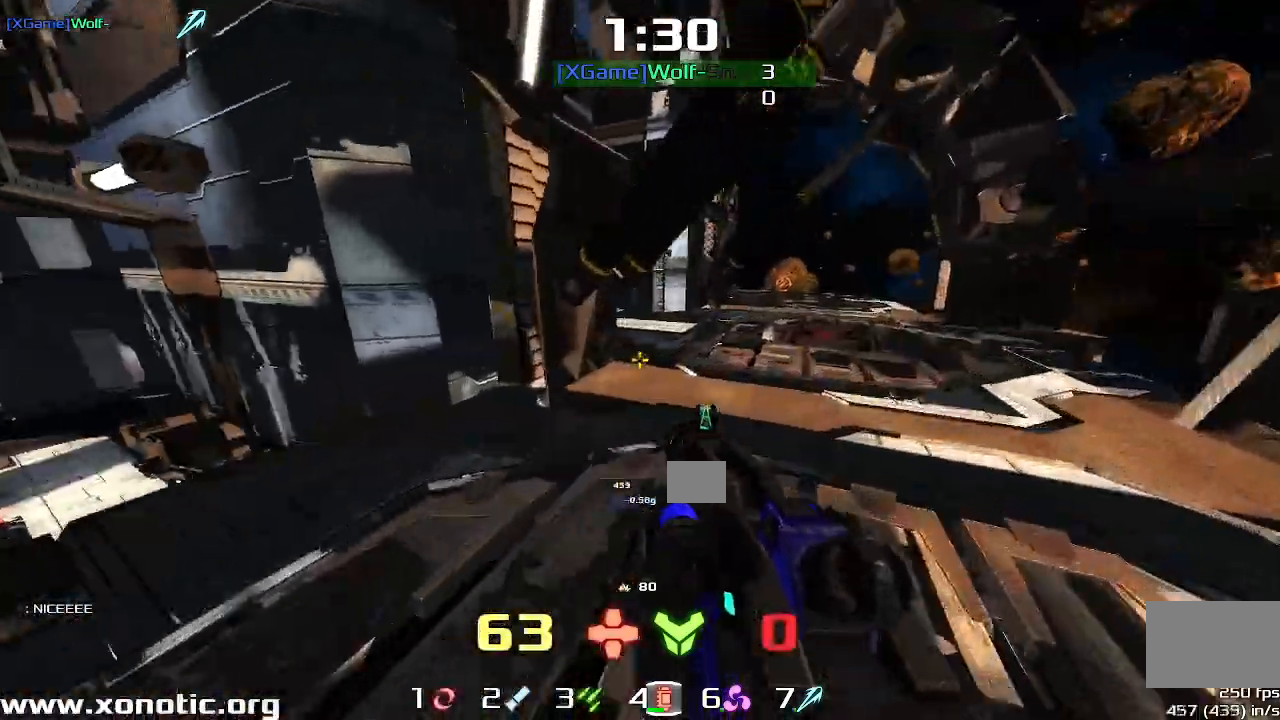
{"keys": ["right", "up"], "events": [[133, "left", "up"], [167, "right", "down"], [267, "up", "down"], [333, "right", "up"], [467, "right", "down"]]}
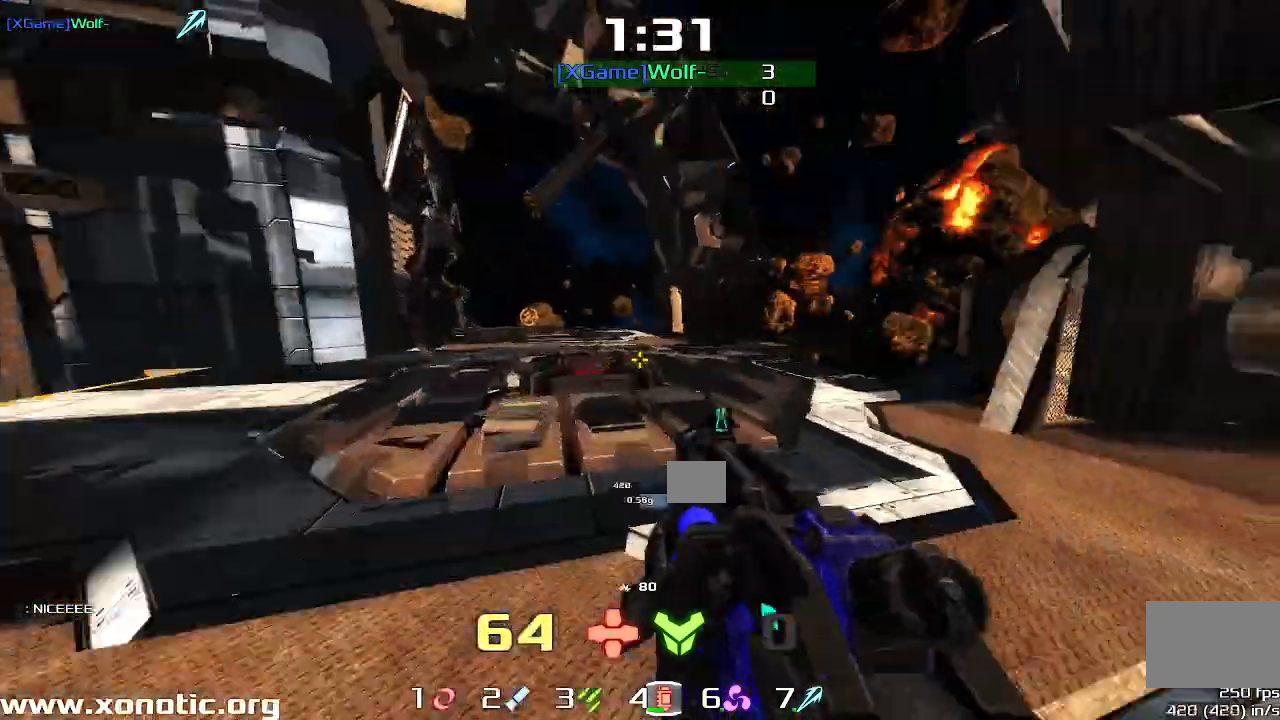
{"keys": ["right", "up"]}
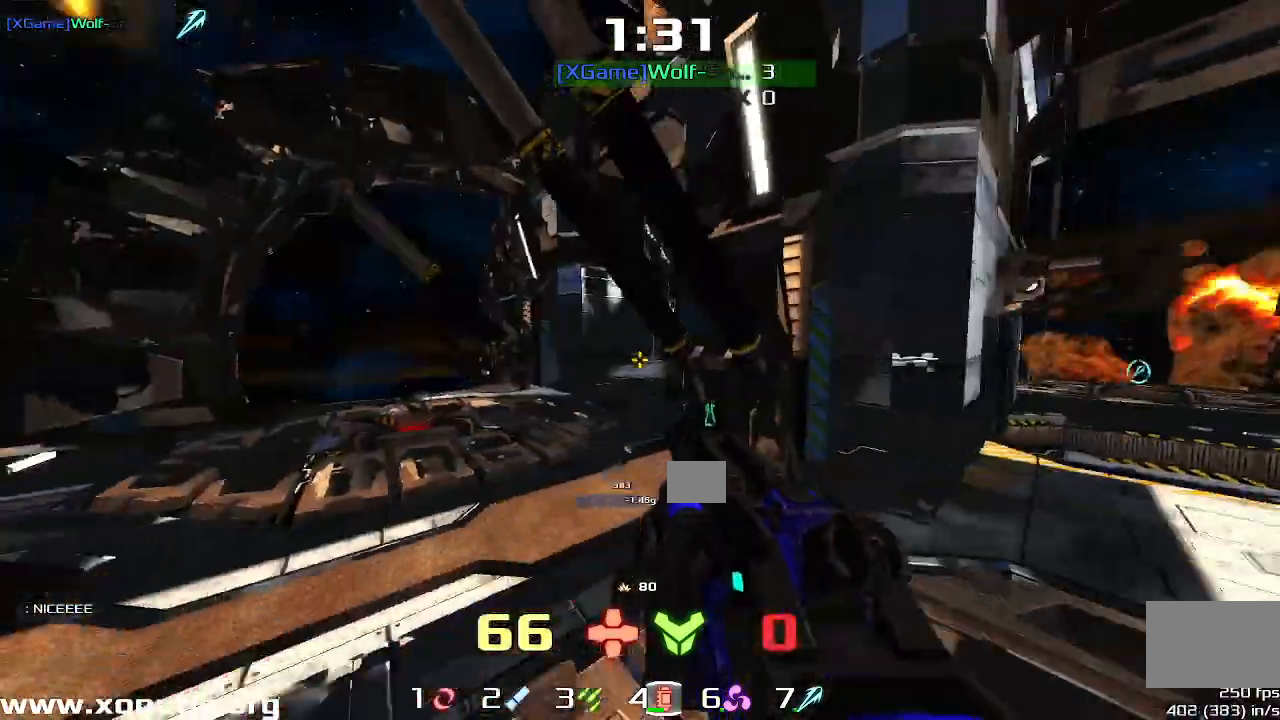
{"keys": ["left", "up"], "events": [[100, "right", "up"], [133, "left", "down"], [400, "upshift", "down"], [500, "upshift", "up"]]}
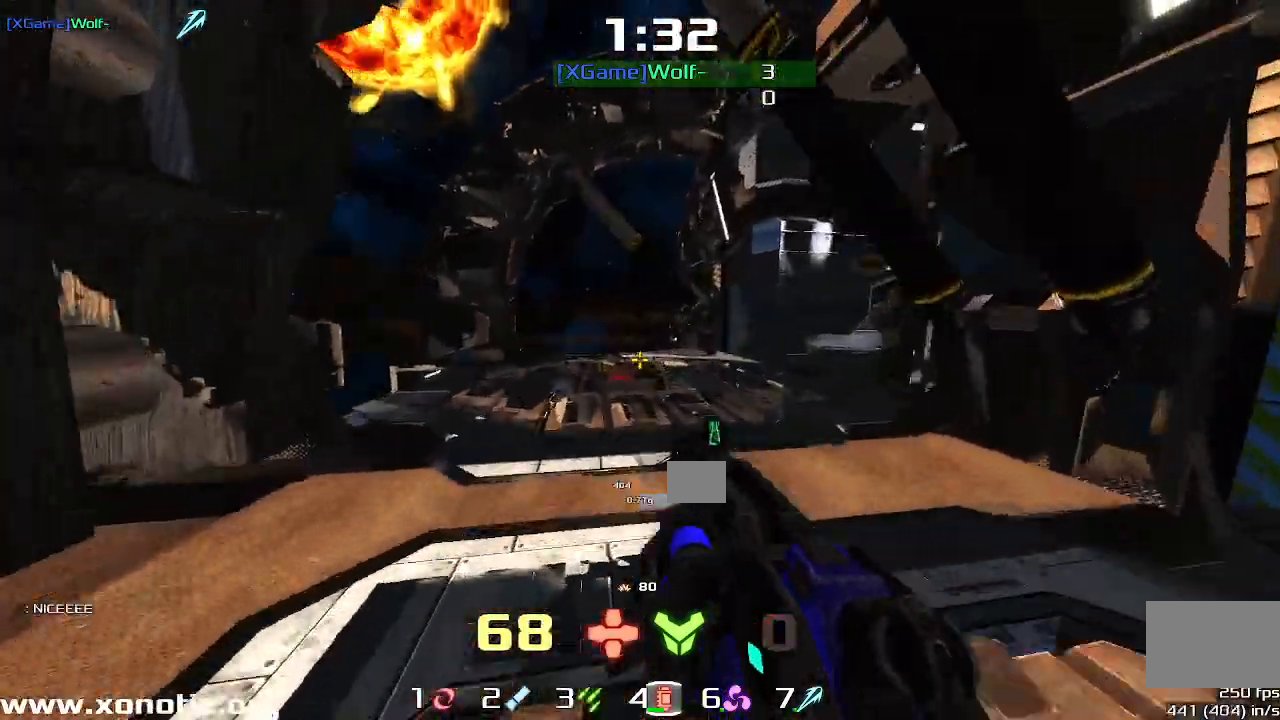
{"keys": ["left", "up", "upshift"], "events": [[67, "right", "down"], [100, "left", "up"], [267, "right", "up"], [333, "left", "down"], [433, "left", "up"], [500, "left", "down"], [500, "upshift", "down"]]}
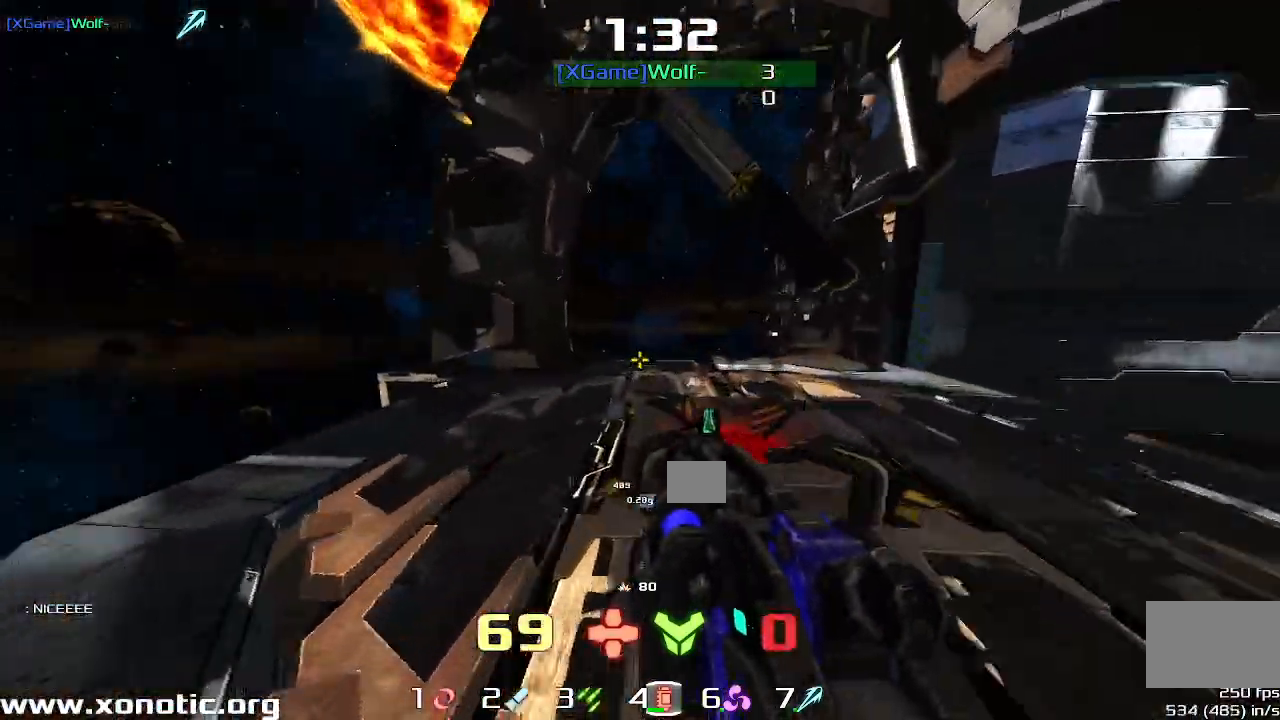
{"keys": ["left", "up"], "events": [[233, "upshift", "up"]]}
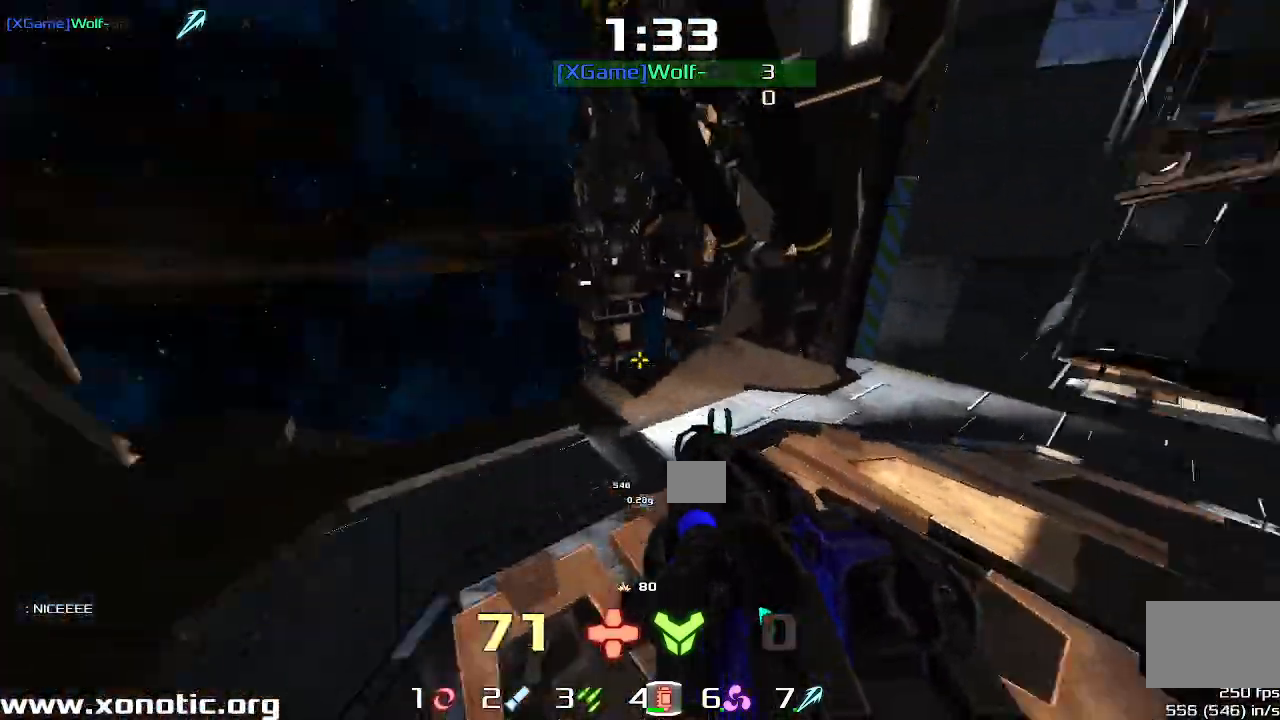
{"keys": ["downshift"]}
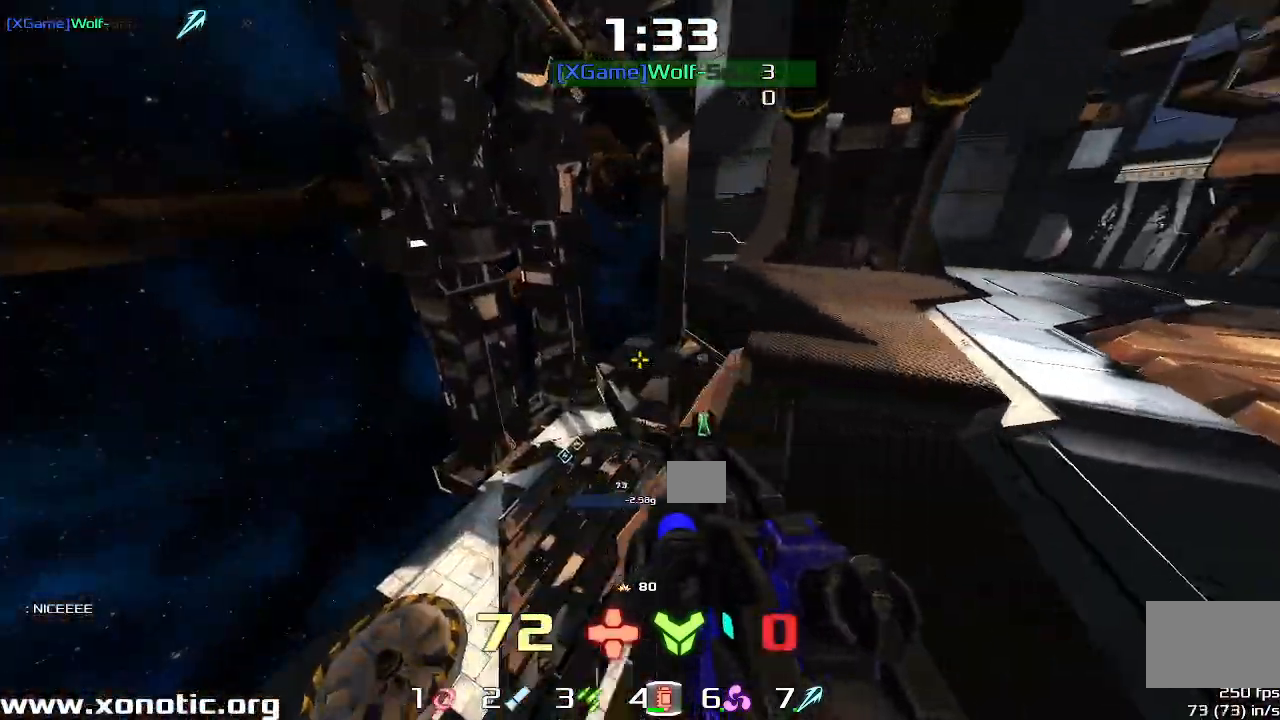
{"keys": ["up"], "events": [[267, "right", "down"], [400, "downshift", "up"], [400, "up", "down"], [467, "right", "up"]]}
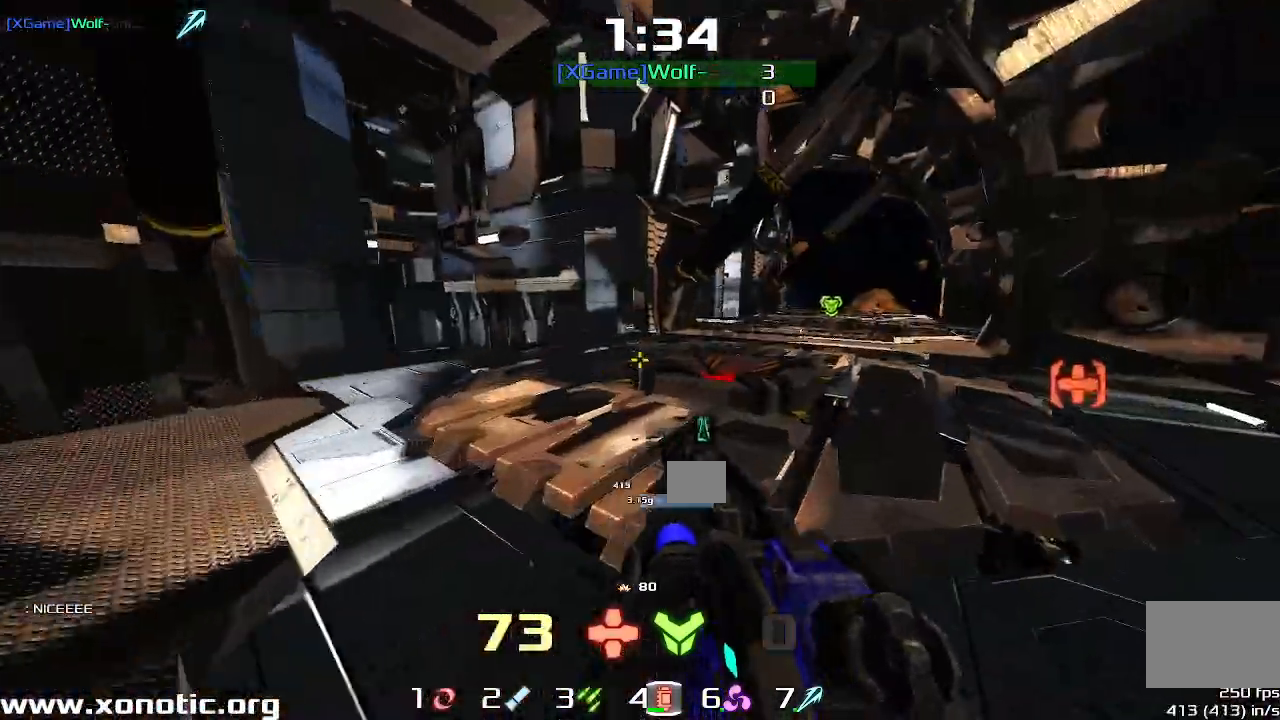
{"keys": ["left", "up"], "events": [[133, "right", "down"], [267, "upshift", "down"], [367, "left", "down"], [367, "right", "up"], [400, "upshift", "up"]]}
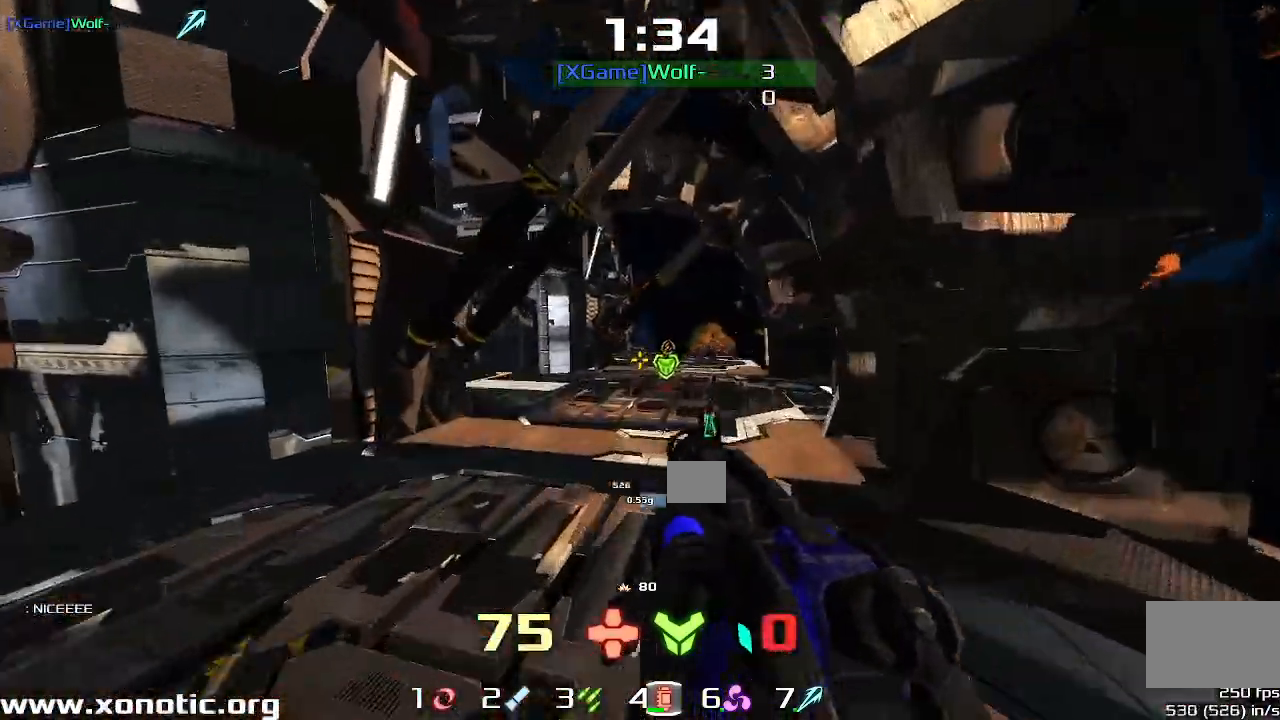
{"keys": ["right", "up"], "events": [[167, "left", "up"], [167, "upshift", "down"], [233, "right", "down"], [400, "right", "up"], [500, "right", "down"], [500, "upshift", "up"]]}
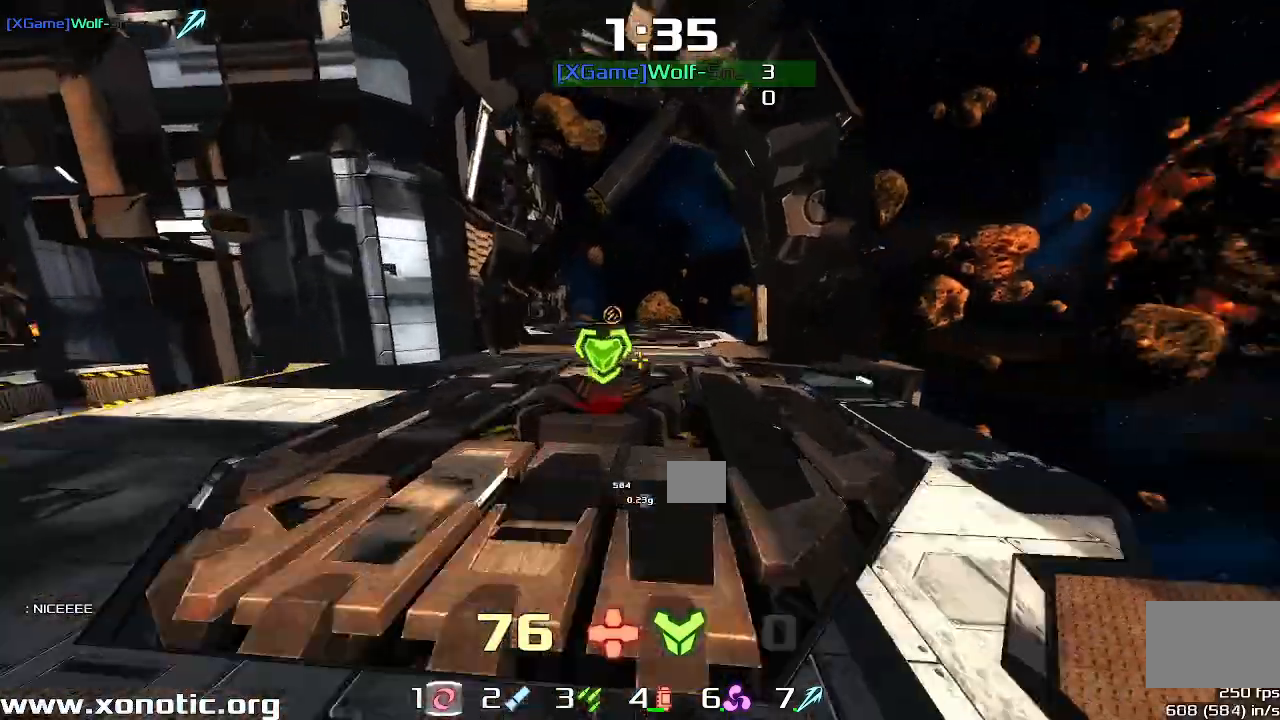
{"keys": ["left"], "events": [[167, "left", "down"], [167, "right", "up"], [233, "up", "up"]]}
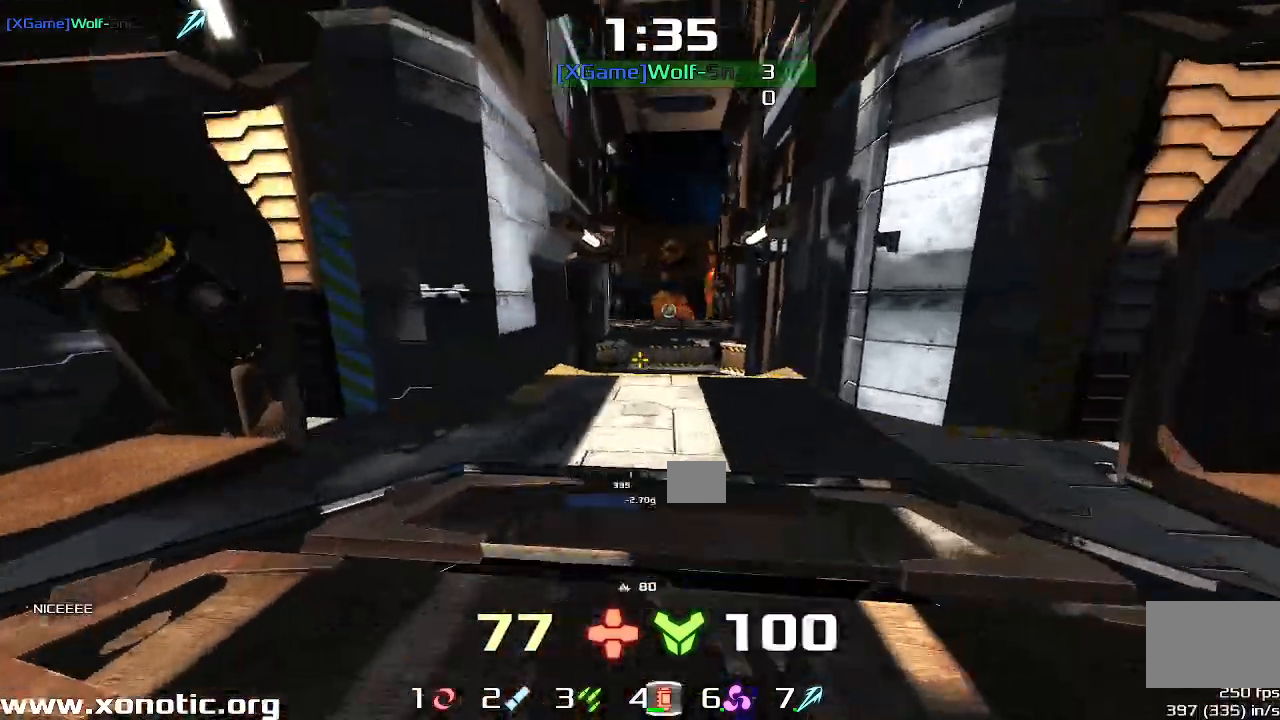
{"keys": ["left"], "events": [[100, "down", "down"], [367, "down", "up"]]}
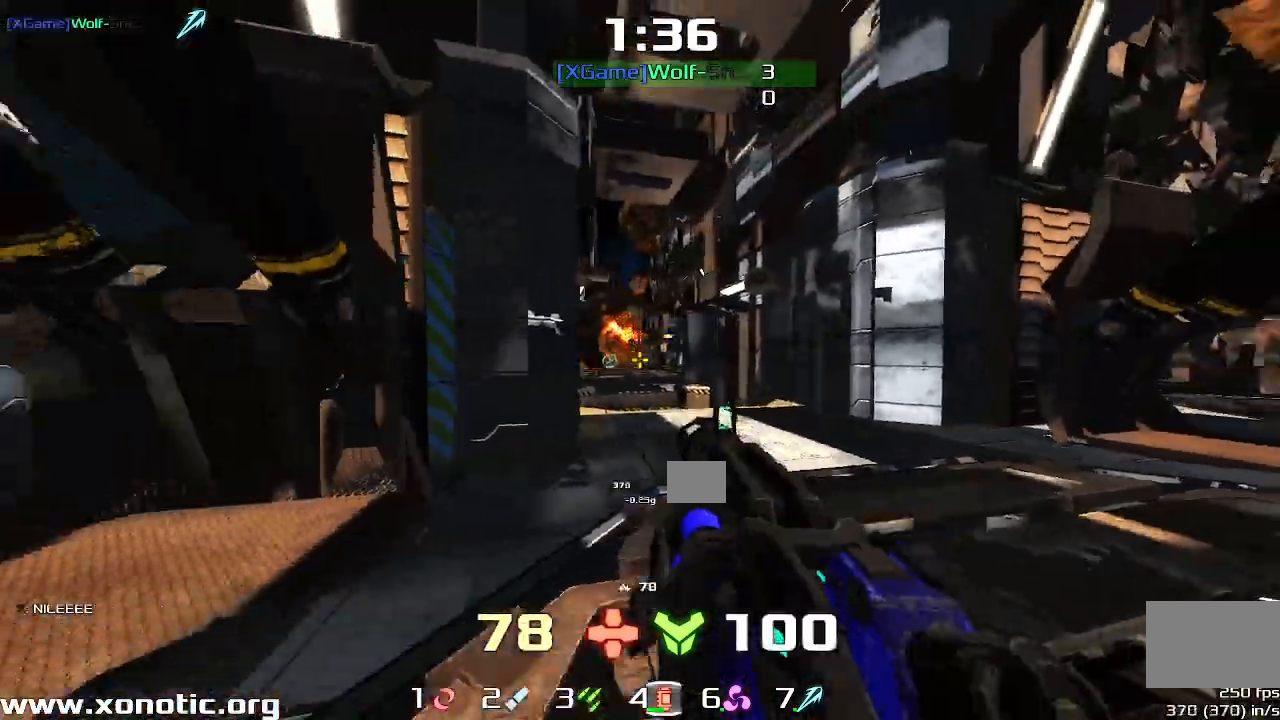
{"keys": ["left"], "events": [[67, "left", "up"], [167, "right", "down"], [300, "right", "up"], [467, "left", "down"]]}
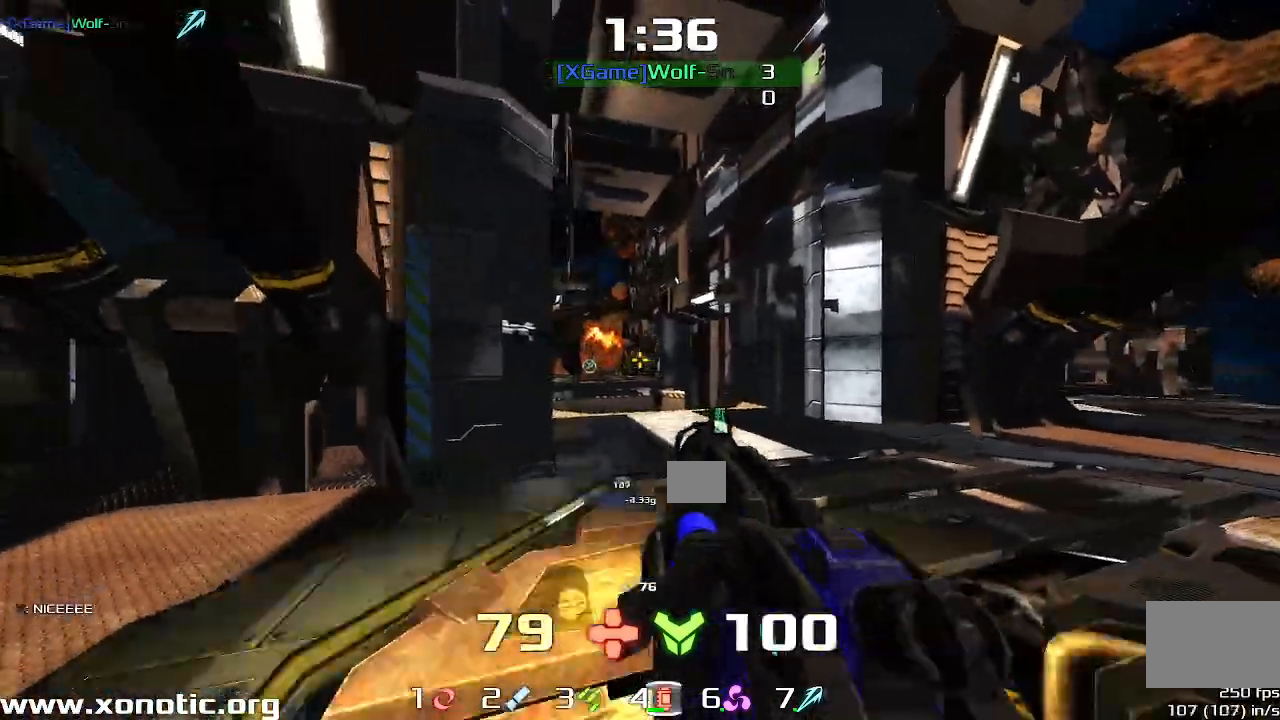
{"keys": ["left", "up"], "events": [[167, "up", "down"], [367, "upshift", "down"], [500, "upshift", "up"]]}
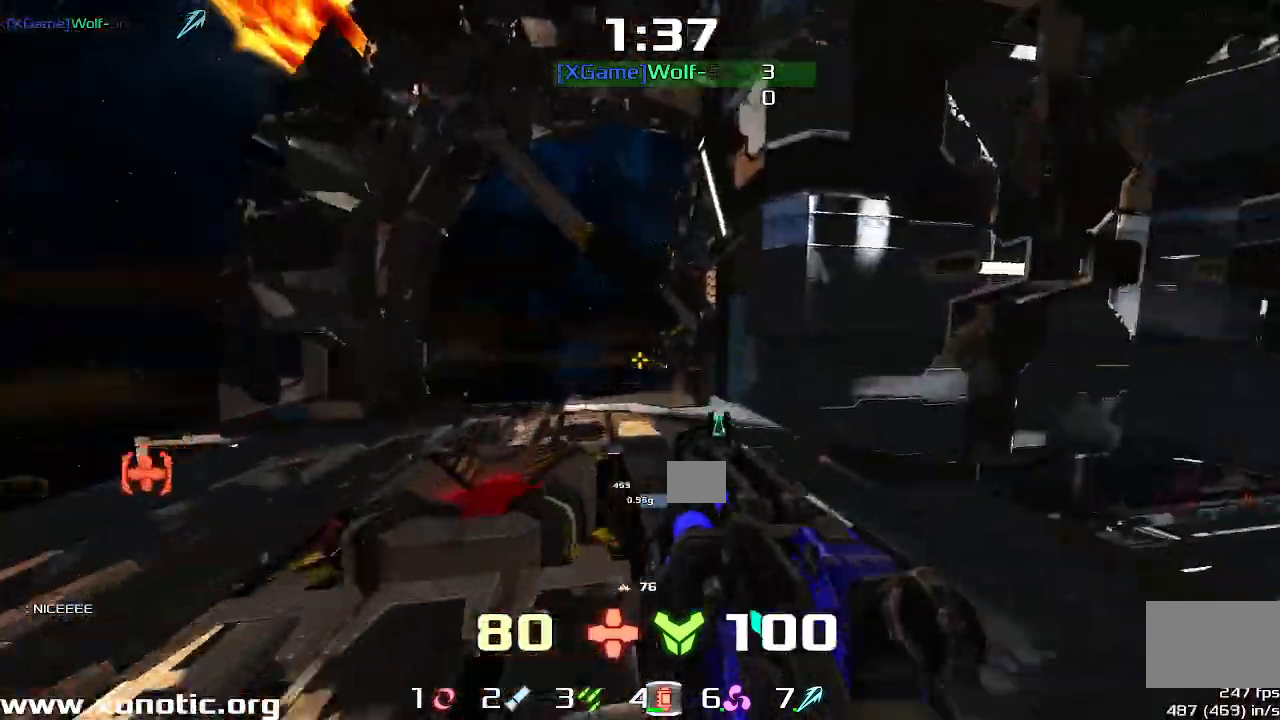
{"keys": ["right", "up", "upshift"], "events": [[267, "left", "up"], [267, "right", "down"], [367, "upshift", "down"]]}
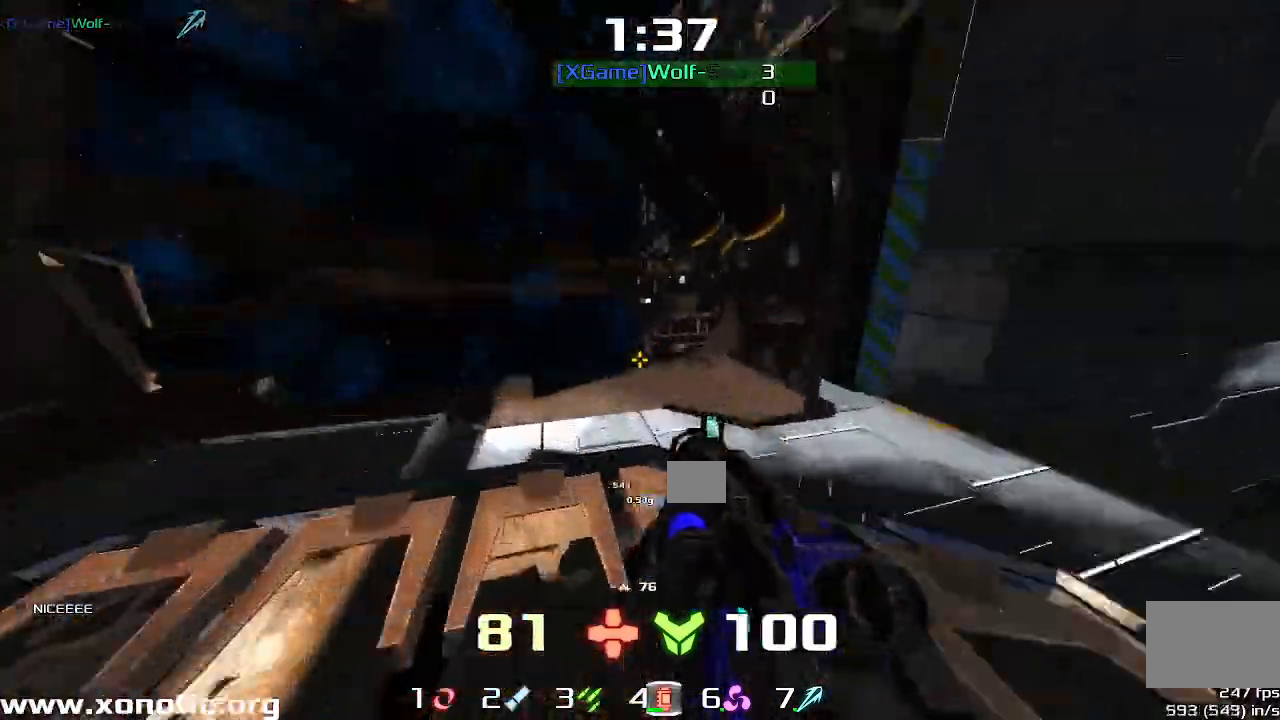
{"keys": ["down"], "events": [[67, "left", "down"], [100, "right", "up"], [200, "upshift", "up"], [233, "left", "up"], [300, "right", "down"], [300, "up", "up"], [433, "down", "down"], [467, "right", "up"]]}